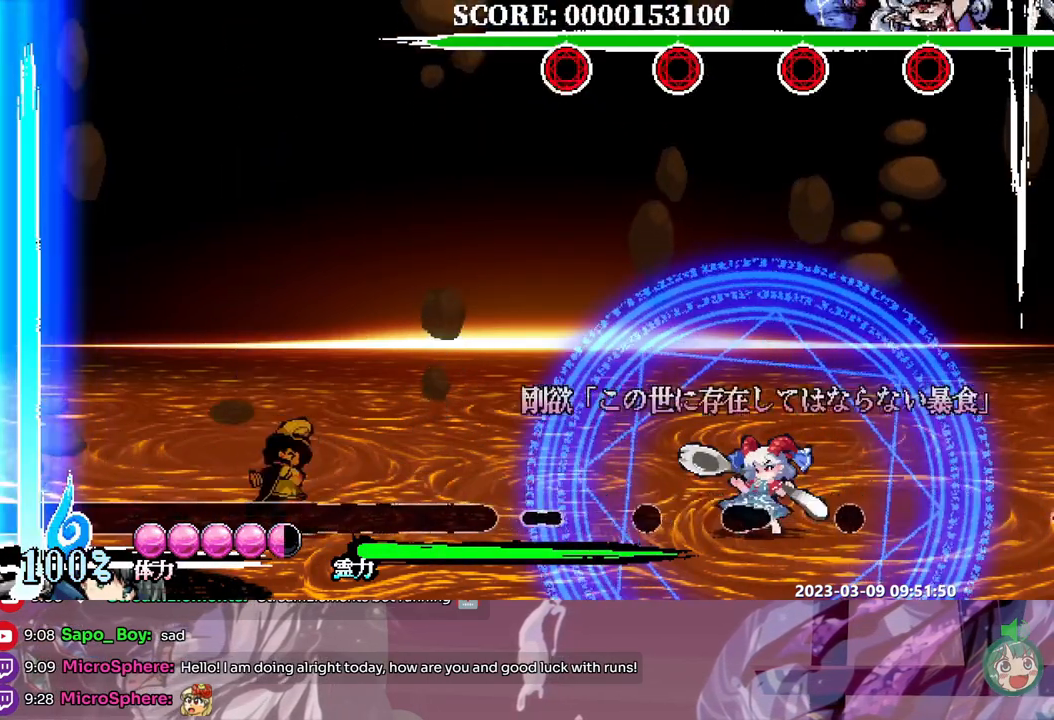
Gameplay with a controller; each line is a JSON object with the inputs held at the frame after it (dt_ms = milliseconds from this image to that frame). "events" lists button and stick changes between this image and that frame as [ms after this image, input, new state], when the widget could be followed in between. Not read: A B L1 L2 L3 R1 R2 R3 SELECT START X.
{"dt_ms": 500, "buttons": ["Y", "DPAD_RIGHT"], "events": [[383, "Y", "down"]]}
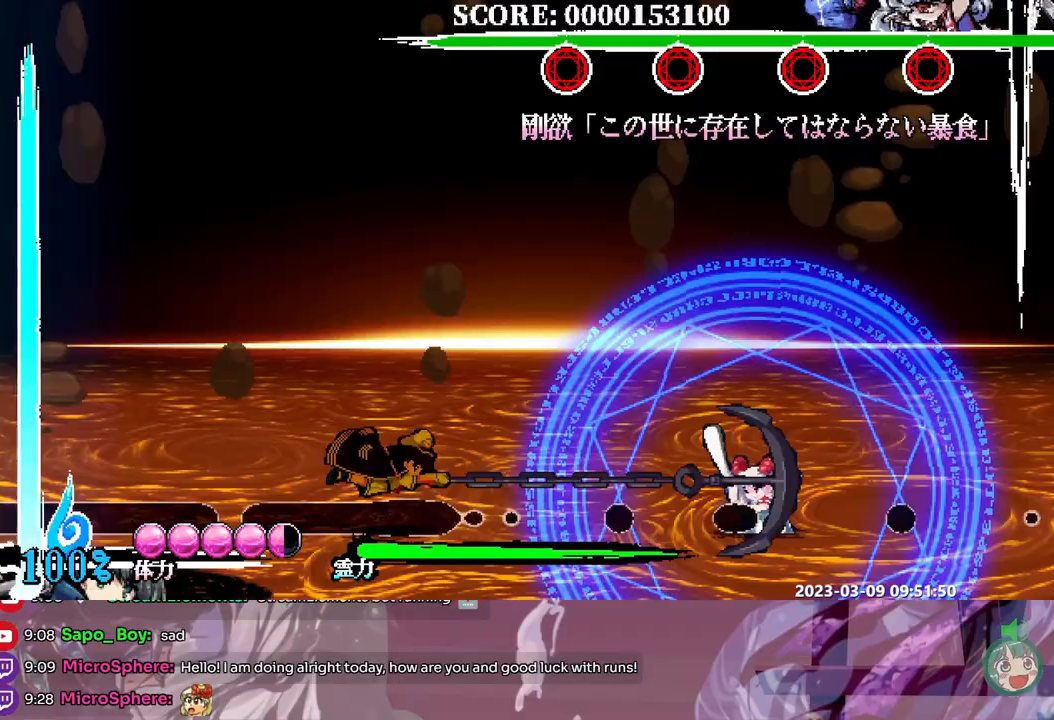
{"dt_ms": 500, "buttons": ["Y", "DPAD_RIGHT"], "events": []}
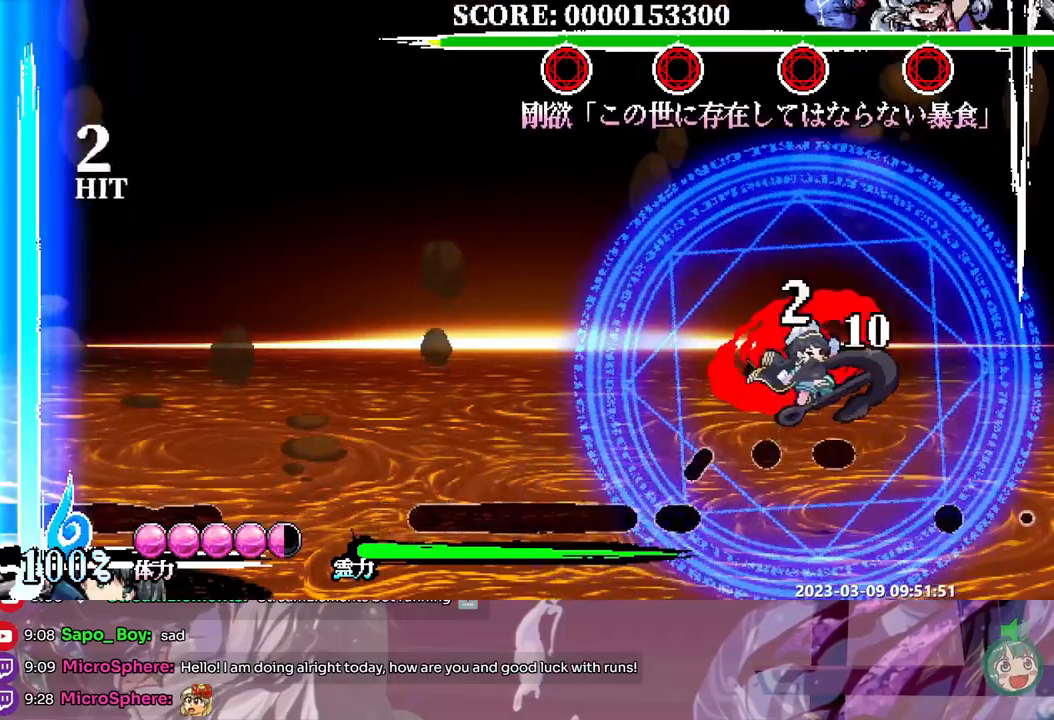
{"dt_ms": 500, "buttons": ["DPAD_RIGHT"], "events": [[483, "Y", "up"]]}
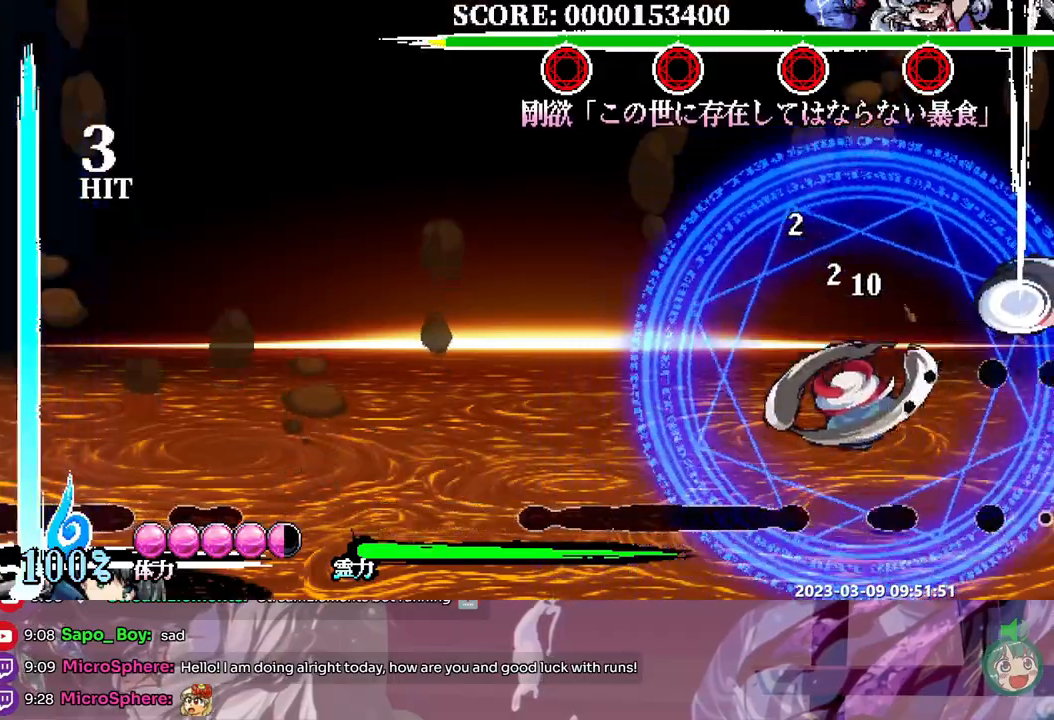
{"dt_ms": 500, "buttons": ["Y"], "events": [[50, "DPAD_RIGHT", "up"], [450, "Y", "down"]]}
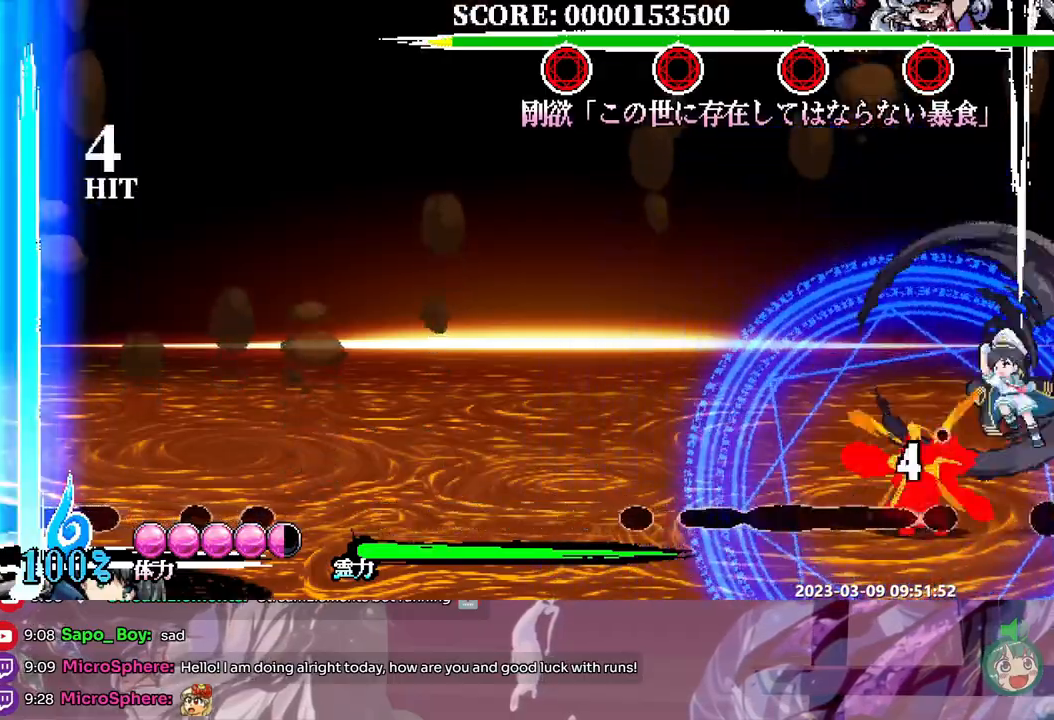
{"dt_ms": 500, "buttons": ["DPAD_DOWN"], "events": [[50, "Y", "up"], [250, "Y", "down"], [267, "DPAD_DOWN", "down"], [333, "Y", "up"], [383, "Y", "down"], [467, "Y", "up"]]}
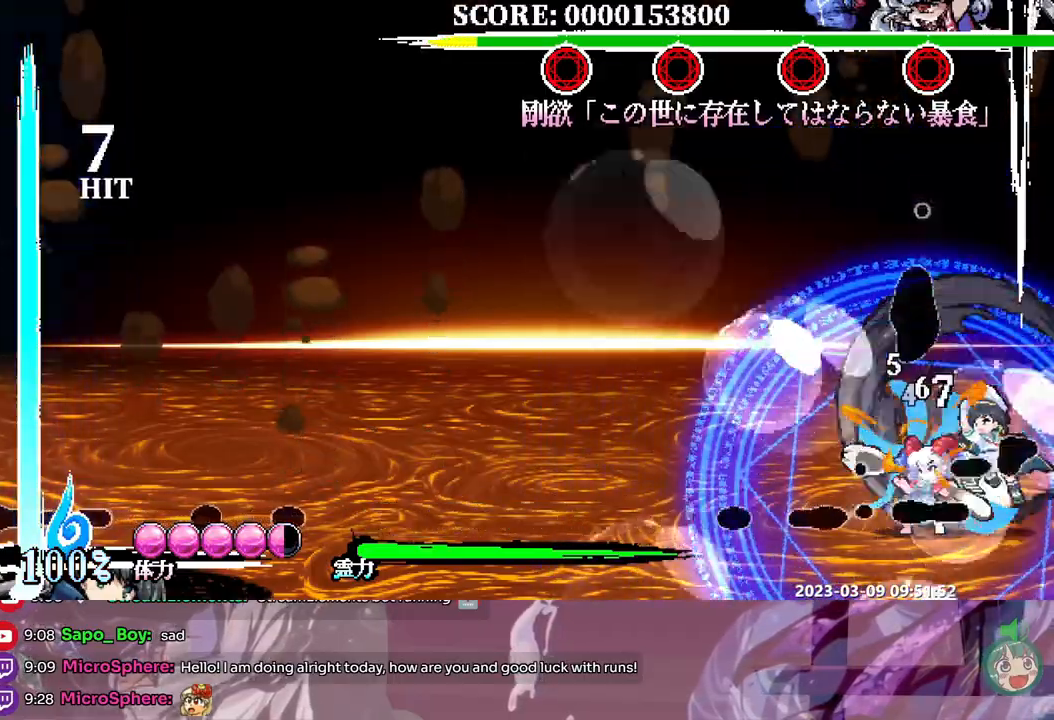
{"dt_ms": 500, "buttons": ["Y", "DPAD_DOWN"], "events": [[33, "Y", "down"], [117, "Y", "up"], [167, "Y", "down"], [250, "DPAD_DOWN", "up"], [317, "DPAD_DOWN", "down"], [417, "DPAD_DOWN", "up"], [483, "DPAD_DOWN", "down"]]}
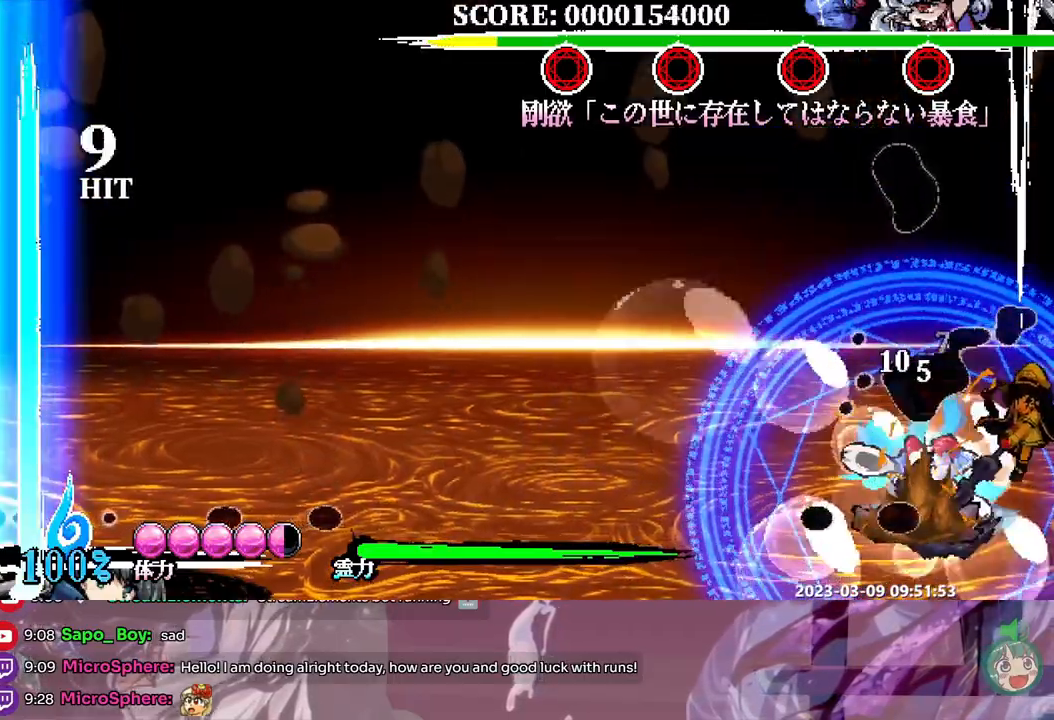
{"dt_ms": 500, "buttons": [], "events": [[67, "Y", "up"], [117, "Y", "down"], [217, "Y", "up"], [267, "Y", "down"], [483, "Y", "up"], [500, "DPAD_DOWN", "up"]]}
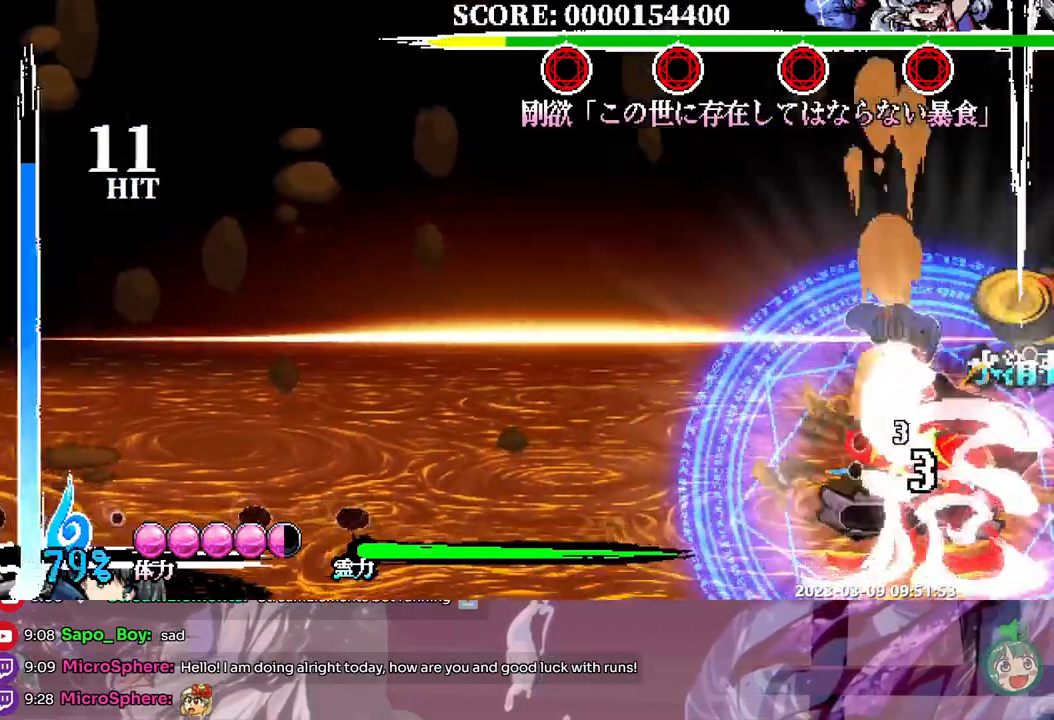
{"dt_ms": 500, "buttons": ["DPAD_UP"], "events": [[83, "DPAD_UP", "down"]]}
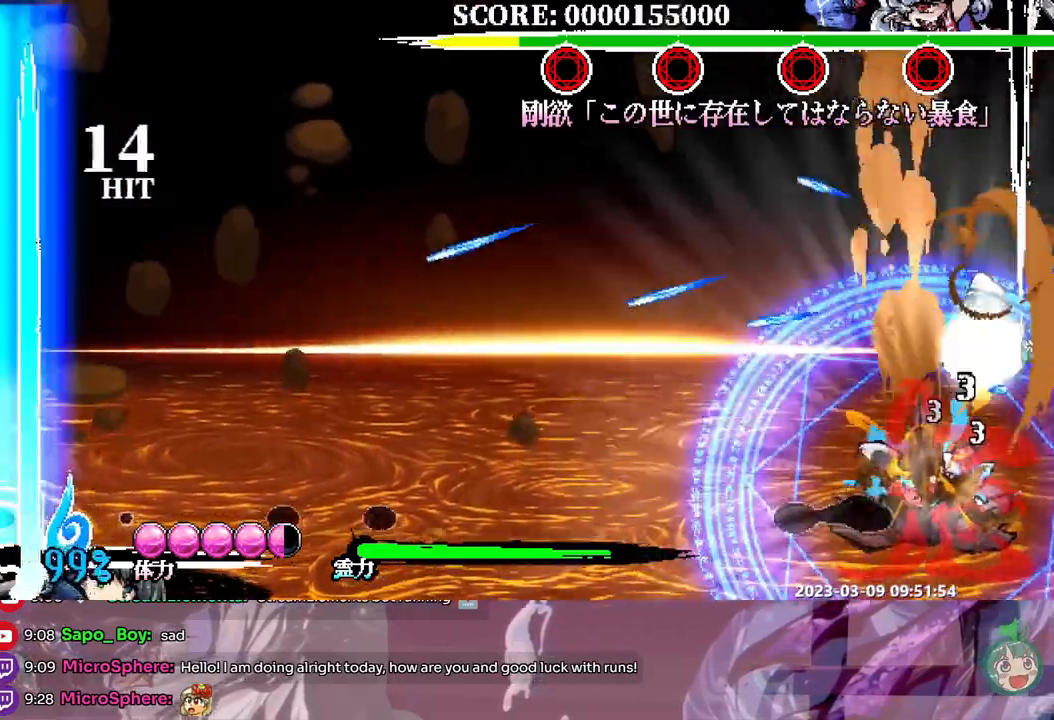
{"dt_ms": 500, "buttons": ["DPAD_UP"], "events": [[117, "Y", "down"], [467, "Y", "up"]]}
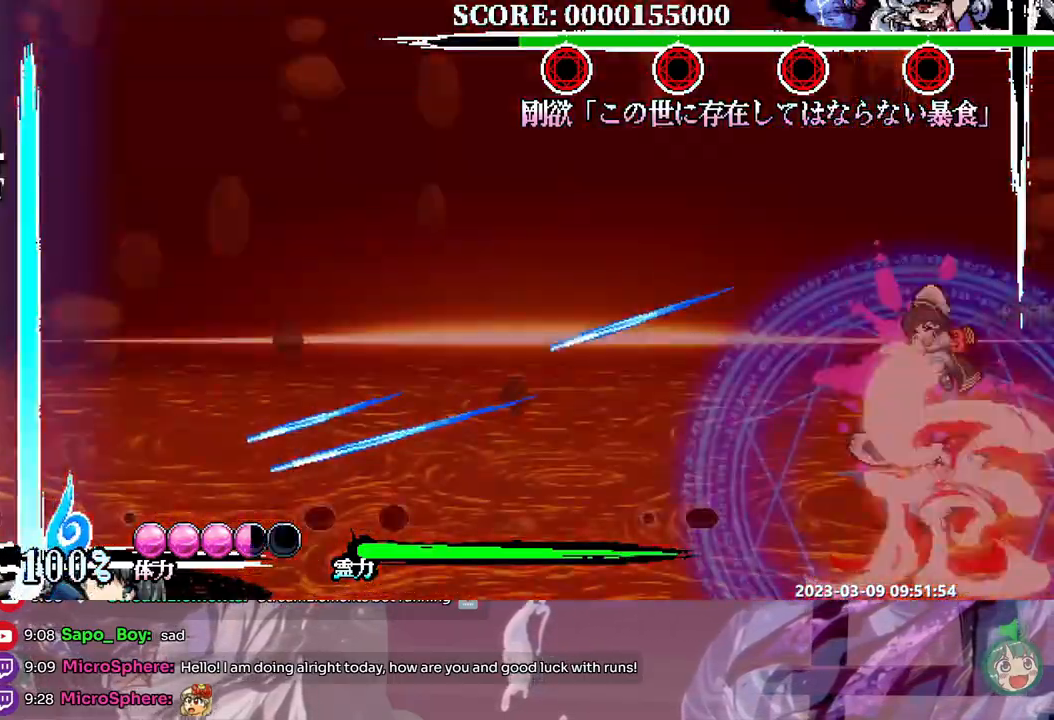
{"dt_ms": 500, "buttons": ["Y", "DPAD_UP"], "events": [[17, "Y", "down"], [117, "Y", "up"], [167, "Y", "down"], [217, "Y", "up"], [283, "Y", "down"], [367, "Y", "up"], [417, "Y", "down"]]}
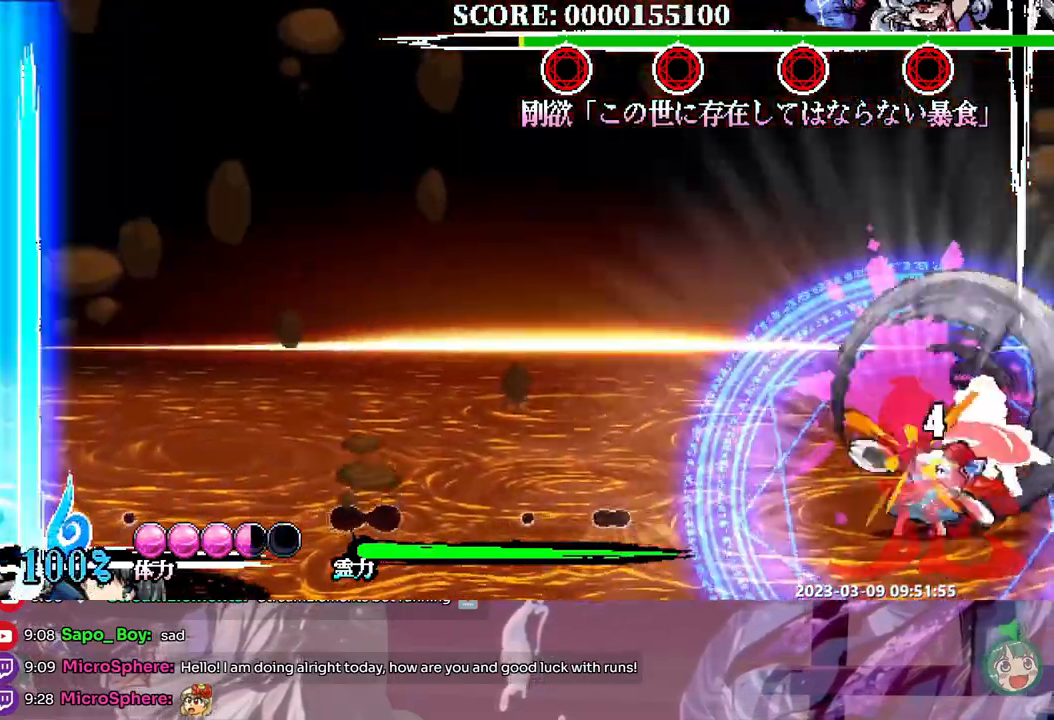
{"dt_ms": 500, "buttons": [], "events": [[150, "Y", "up"], [217, "DPAD_UP", "up"]]}
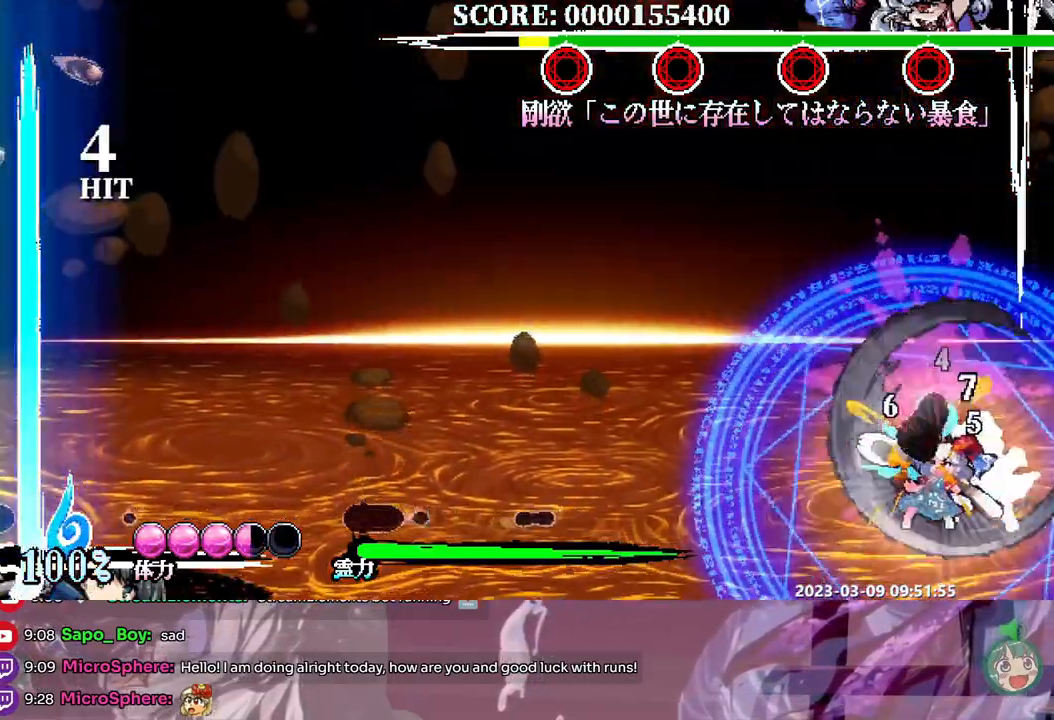
{"dt_ms": 1000, "buttons": ["Y"], "events": [[133, "DPAD_DOWN", "down"], [183, "Y", "down"], [283, "Y", "up"], [317, "DPAD_DOWN", "up"], [333, "Y", "down"], [400, "Y", "up"], [850, "Y", "down"], [917, "Y", "up"], [983, "Y", "down"]]}
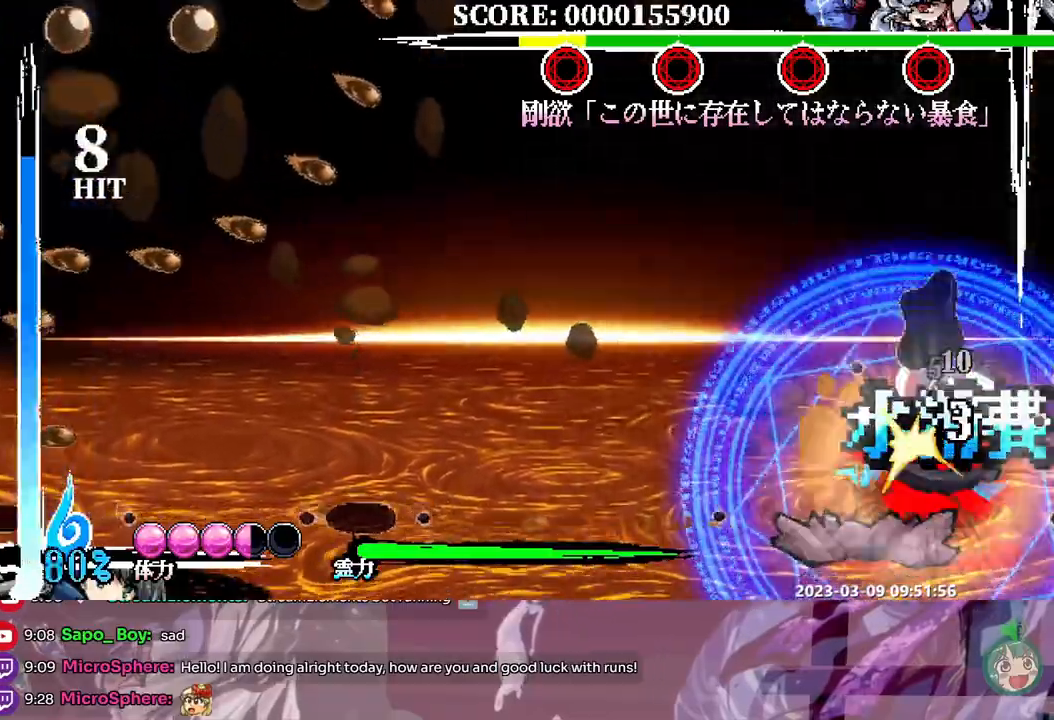
{"dt_ms": 500, "buttons": ["Y"], "events": [[83, "Y", "up"], [133, "Y", "down"], [233, "Y", "up"], [283, "Y", "down"], [383, "Y", "up"], [433, "Y", "down"]]}
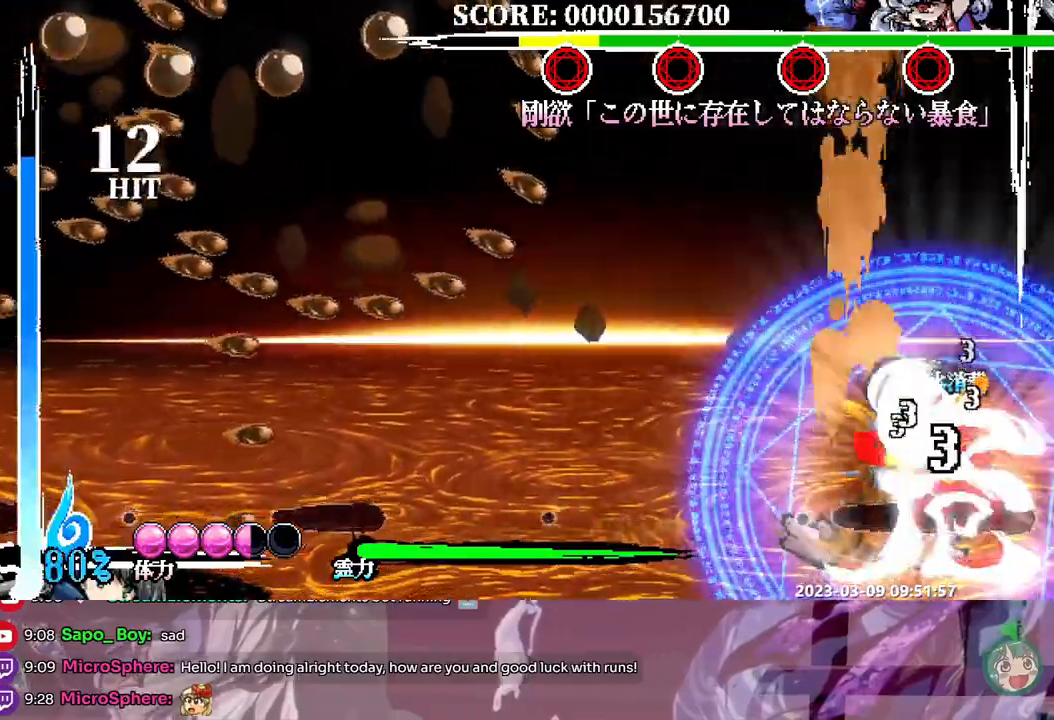
{"dt_ms": 500, "buttons": [], "events": [[17, "Y", "up"], [67, "Y", "down"], [133, "Y", "up"], [200, "Y", "down"], [267, "Y", "up"], [317, "Y", "down"], [383, "Y", "up"]]}
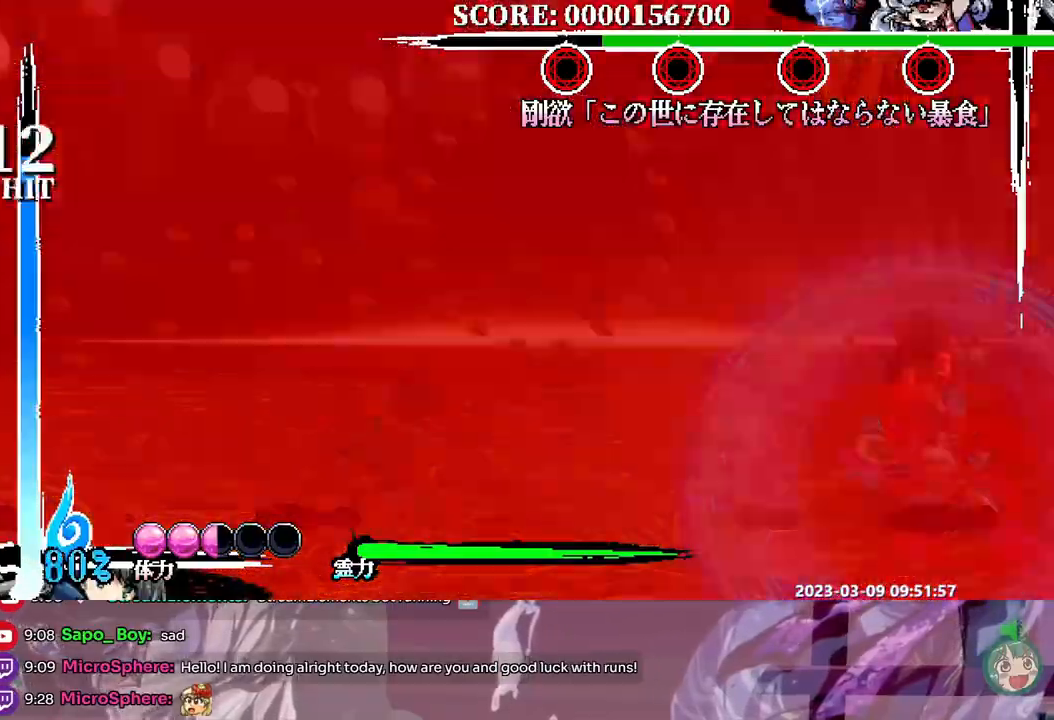
{"dt_ms": 500, "buttons": [], "events": [[150, "Y", "down"], [233, "Y", "up"], [250, "DPAD_UP", "down"], [317, "DPAD_UP", "up"]]}
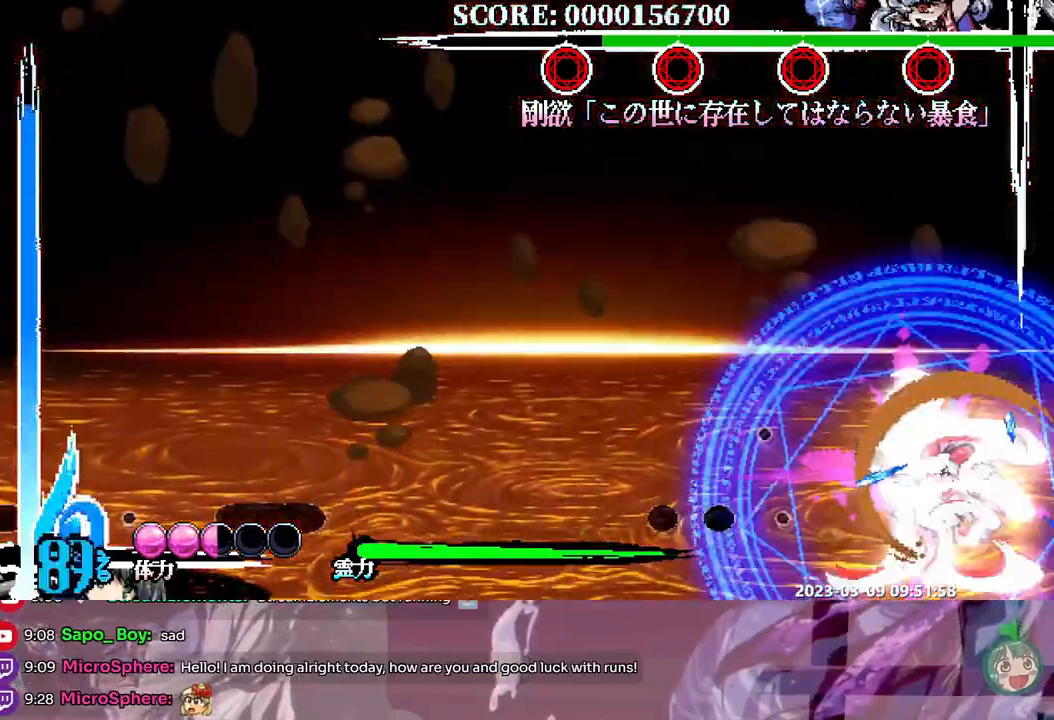
{"dt_ms": 500, "buttons": ["Y"], "events": [[417, "Y", "down"]]}
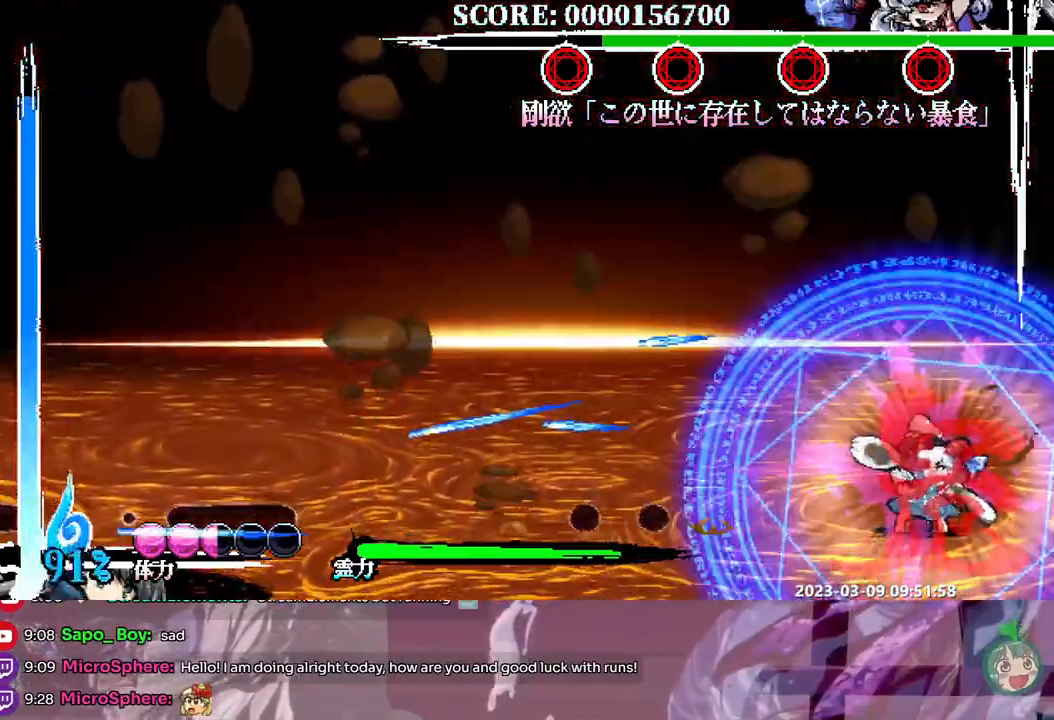
{"dt_ms": 500, "buttons": []}
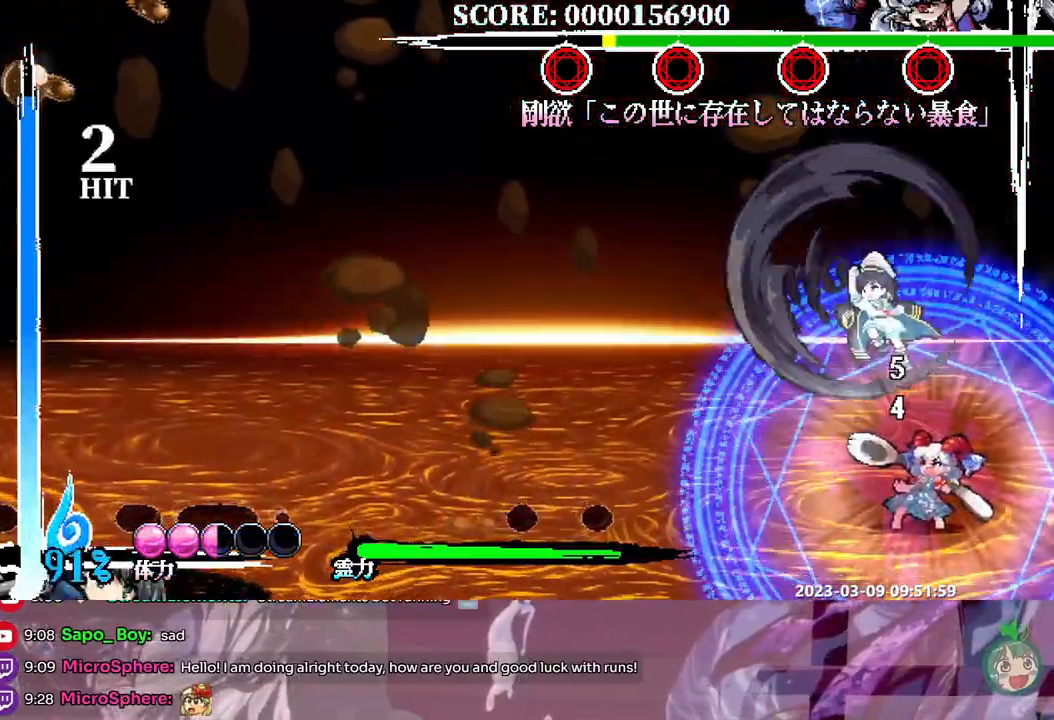
{"dt_ms": 500, "buttons": ["DPAD_UP"], "events": [[100, "DPAD_UP", "down"]]}
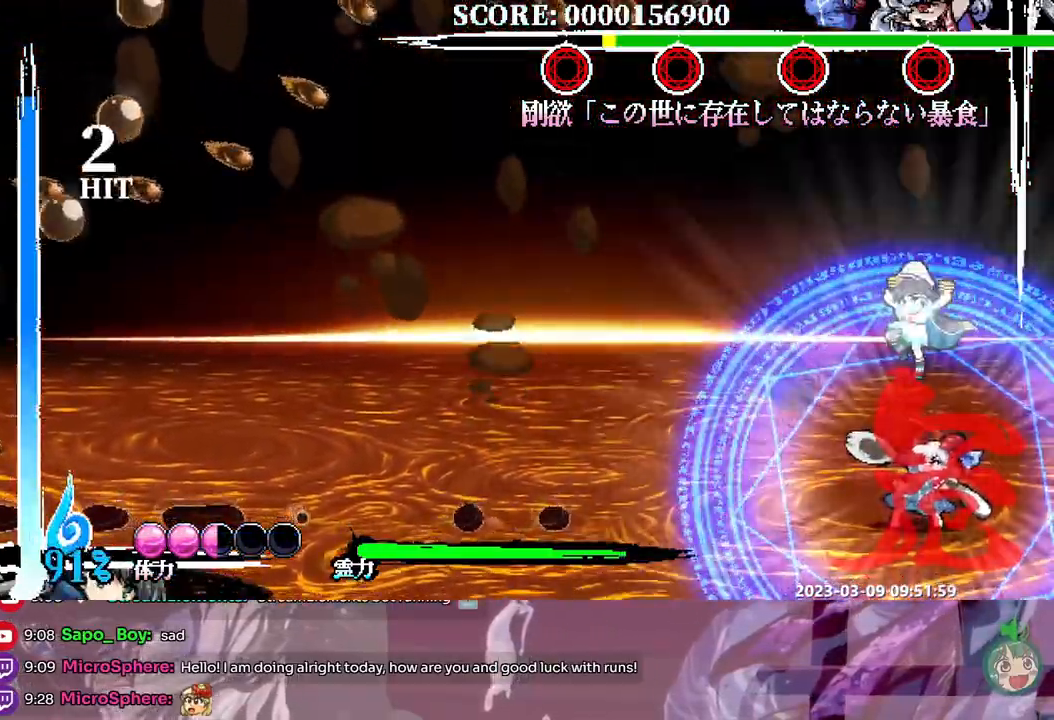
{"dt_ms": 500, "buttons": [], "events": [[100, "DPAD_UP", "up"], [133, "Y", "down"], [233, "Y", "up"], [283, "DPAD_UP", "down"], [333, "DPAD_UP", "up"]]}
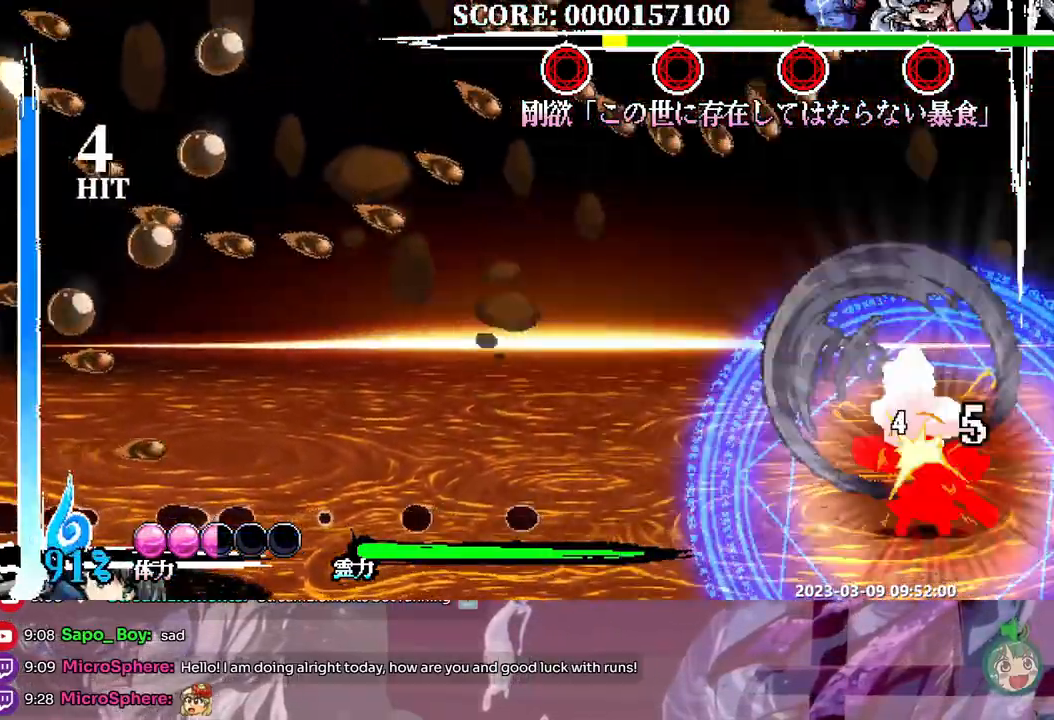
{"dt_ms": 500, "buttons": [], "events": [[100, "Y", "down"], [183, "Y", "up"], [233, "Y", "down"], [333, "Y", "up"]]}
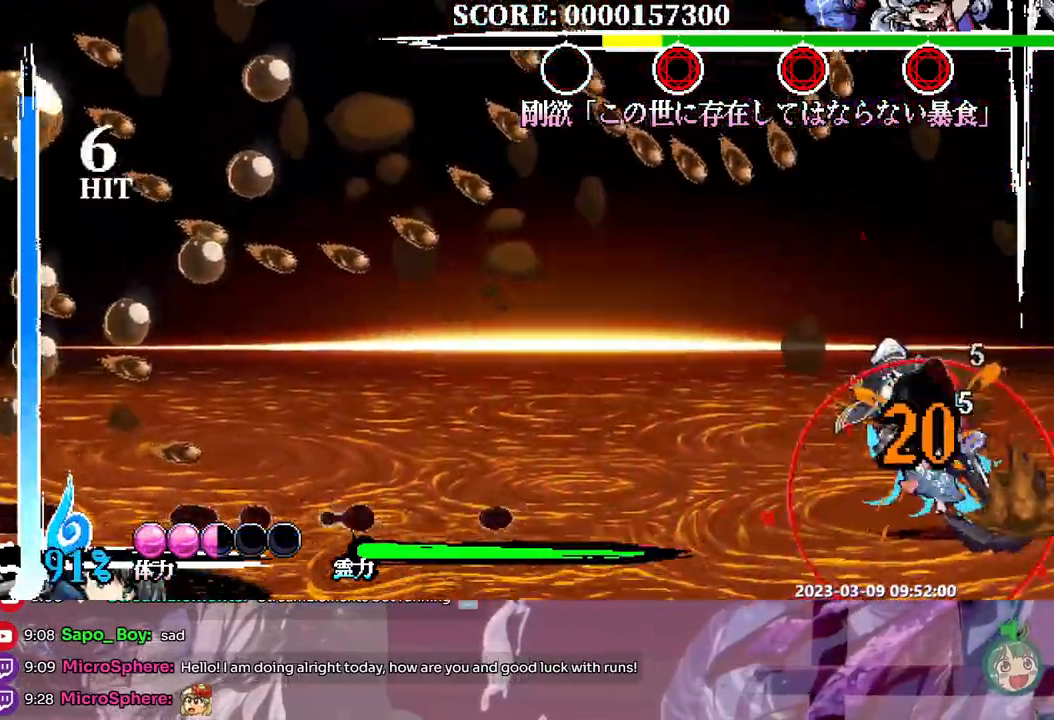
{"dt_ms": 500, "buttons": [], "events": [[367, "DPAD_RIGHT", "down"], [383, "DPAD_RIGHT", "up"]]}
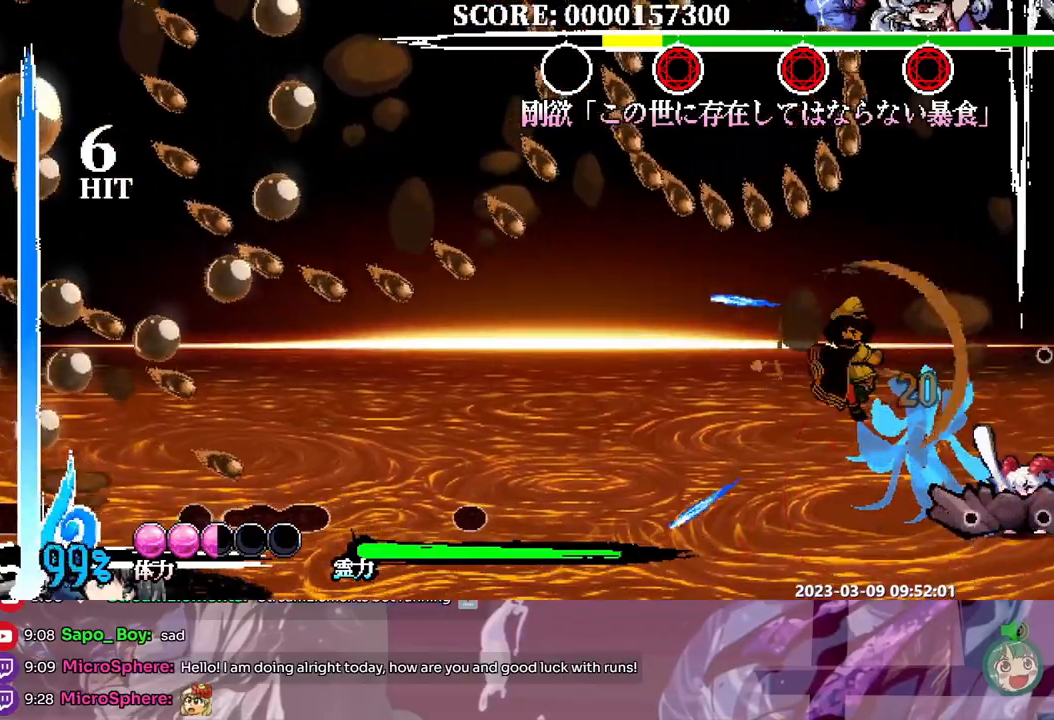
{"dt_ms": 500, "buttons": [], "events": [[383, "Y", "down"], [483, "Y", "up"]]}
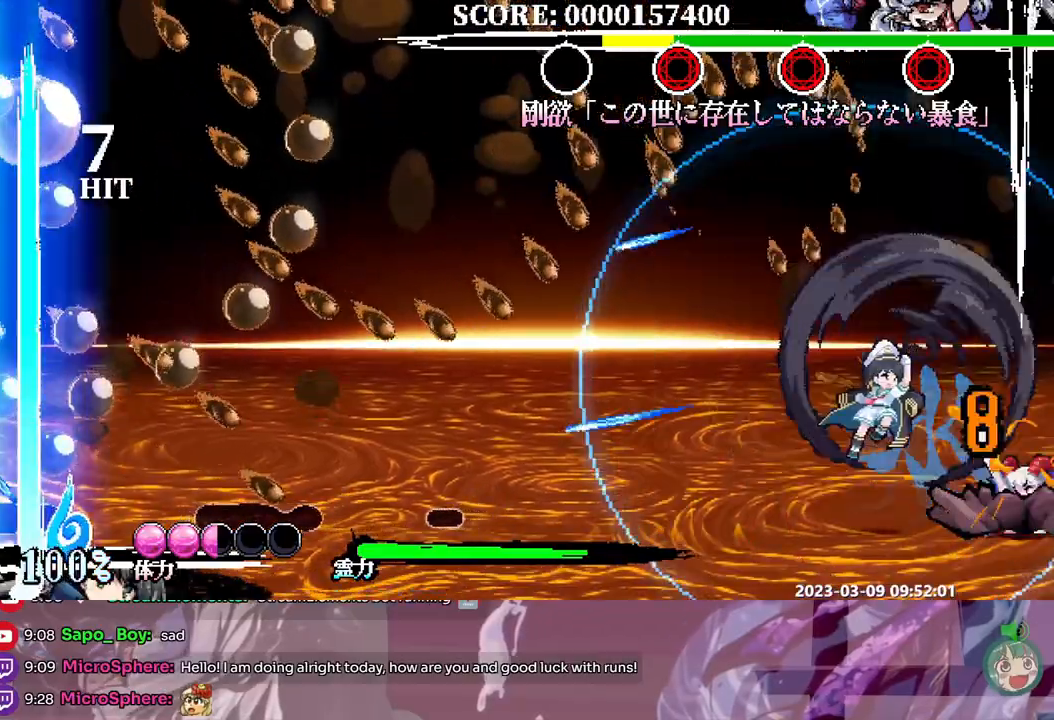
{"dt_ms": 500, "buttons": [], "events": []}